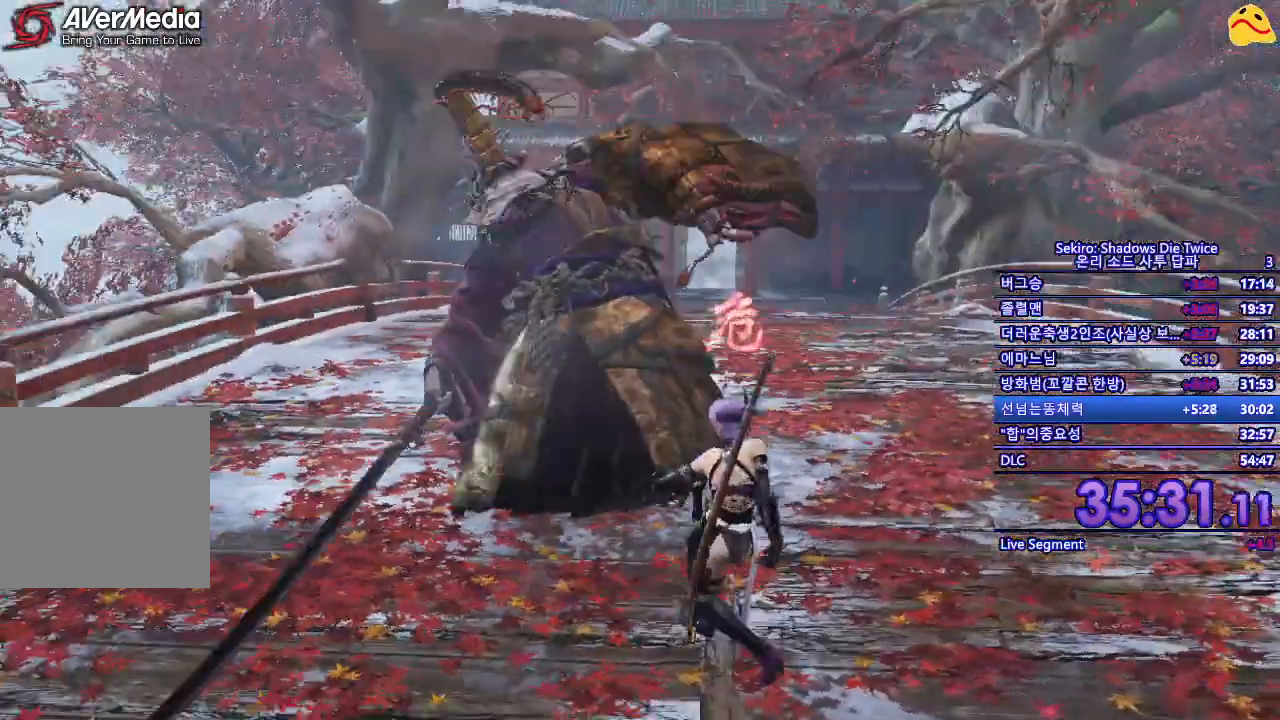
Gameplay with a controller (Xbox layout); each line is a JSON object with the inputs held at the frame after it. "events" lists button and stick changes between this image and that frame as [ms after this image, input, new state], when the widget could be followed in between.
{"buttons": [], "left_stick": "up-right", "right_stick": "center", "events": [[183, "left_stick", "up-right"], [383, "B", "down"], [500, "B", "up"]]}
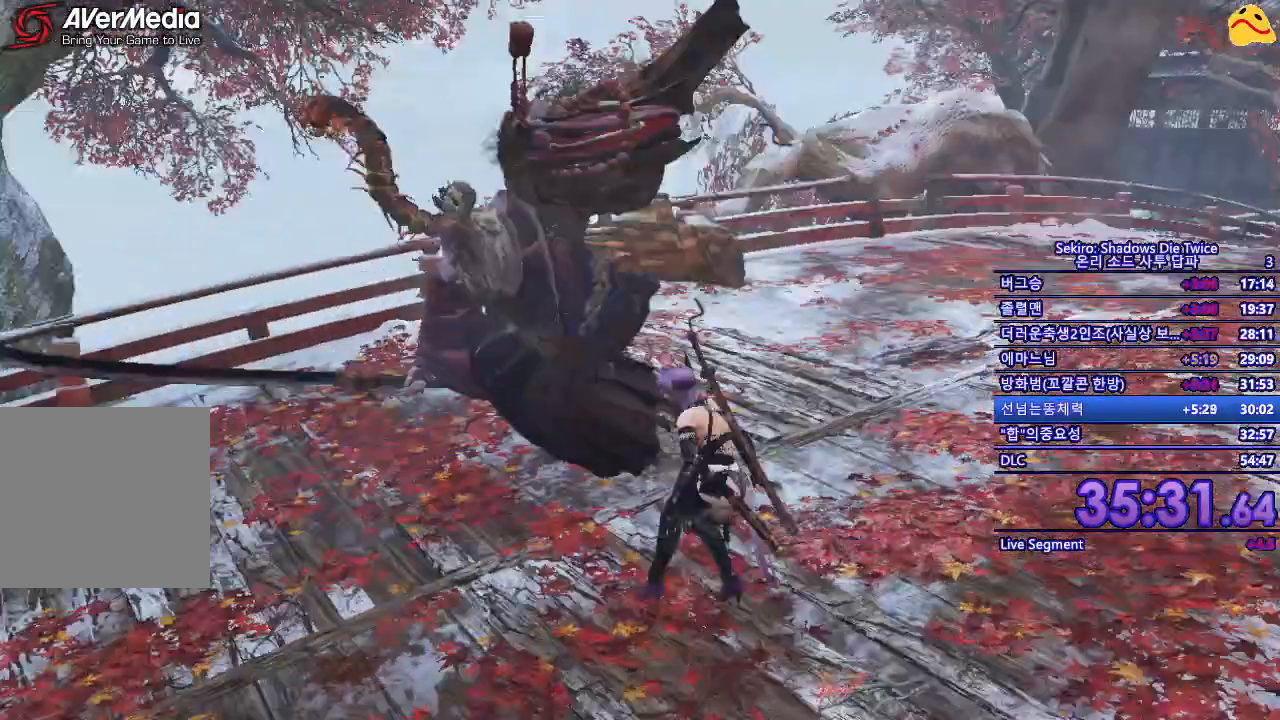
{"buttons": ["R1"], "left_stick": "center", "right_stick": "center", "events": [[233, "R1", "down"], [383, "left_stick", "center"]]}
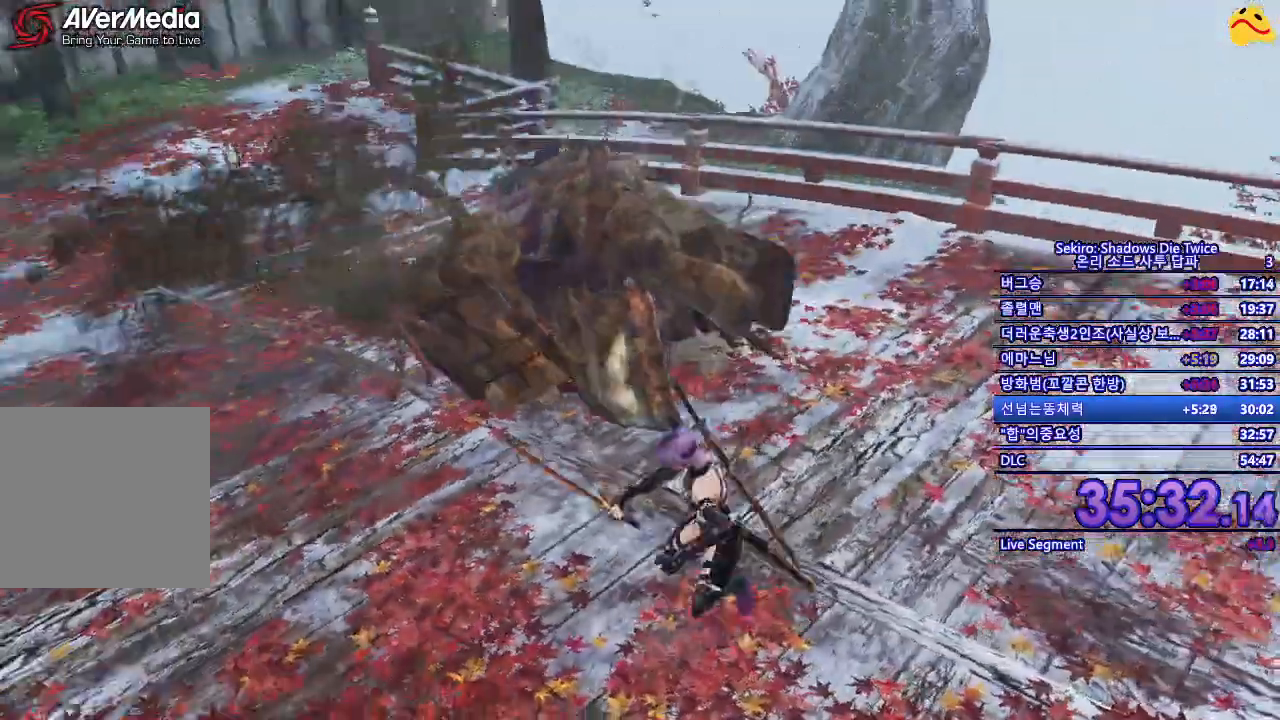
{"buttons": [], "left_stick": "center", "right_stick": "center", "events": [[450, "R1", "up"]]}
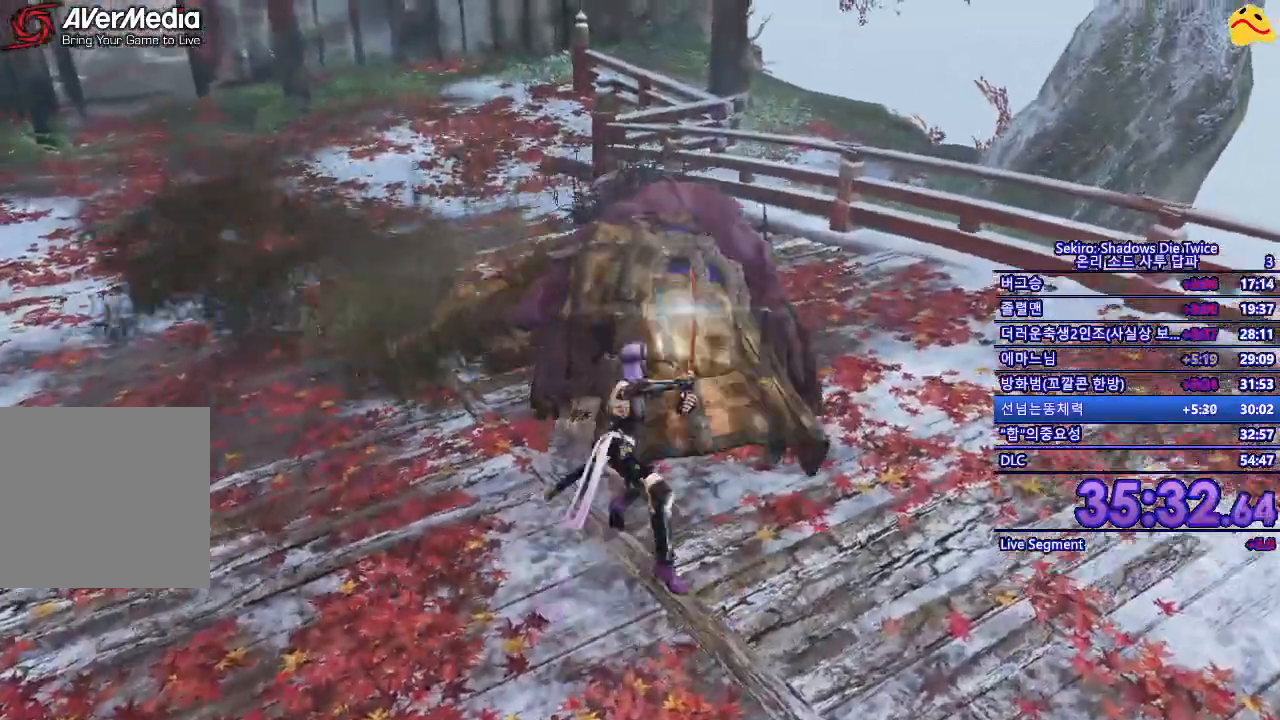
{"buttons": [], "left_stick": "center", "right_stick": "center", "events": [[133, "R1", "down"], [333, "R1", "up"]]}
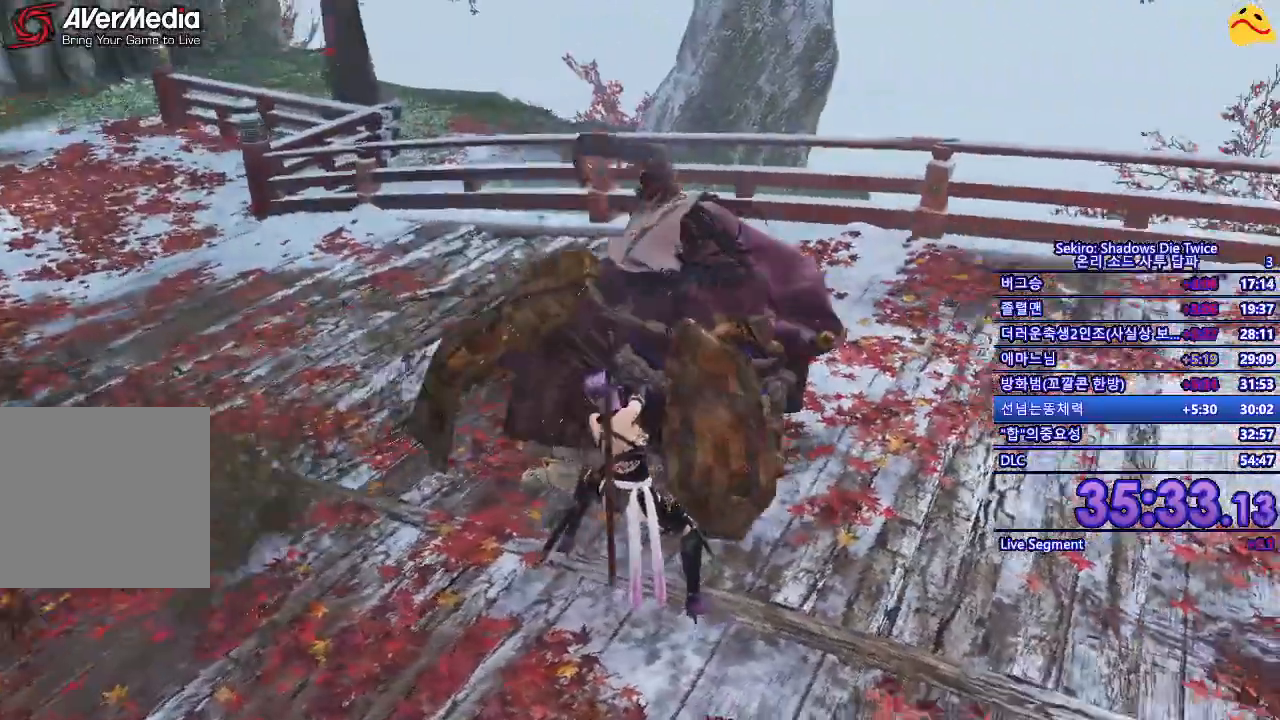
{"buttons": [], "left_stick": "down-right", "right_stick": "center", "events": [[183, "left_stick", "right"], [300, "left_stick", "down-right"]]}
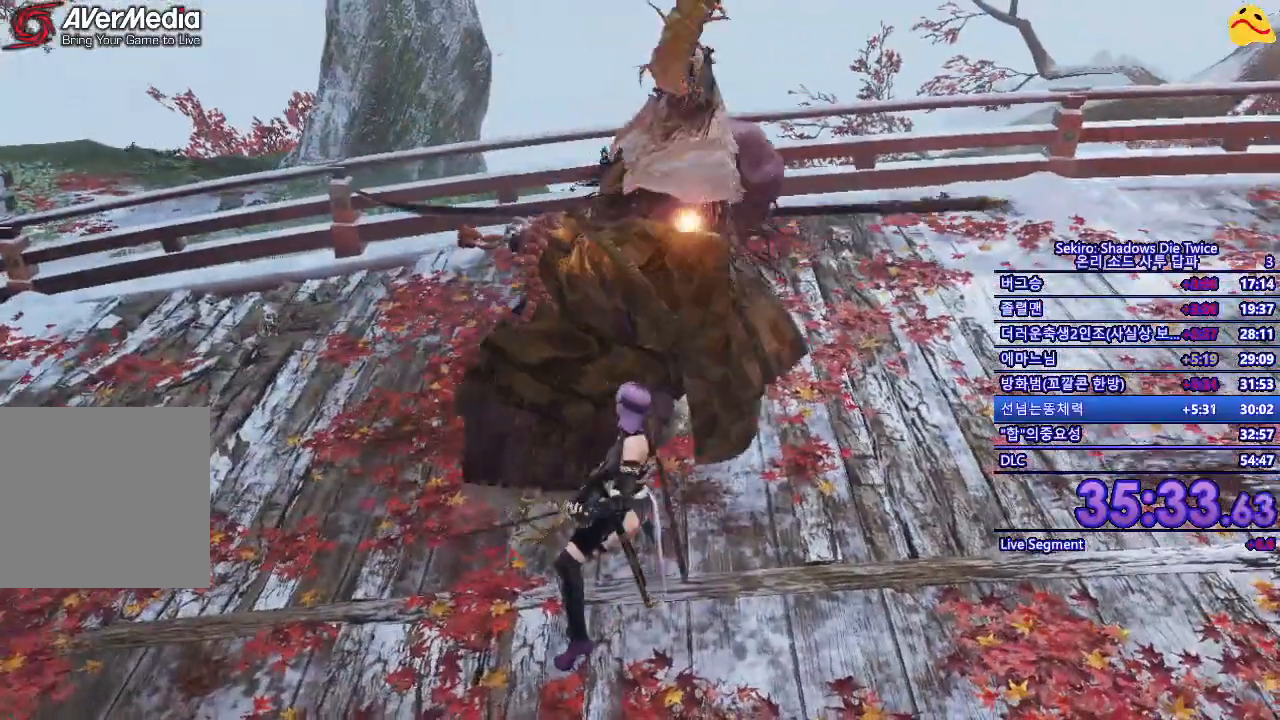
{"buttons": [], "left_stick": "down-right", "right_stick": "center", "events": []}
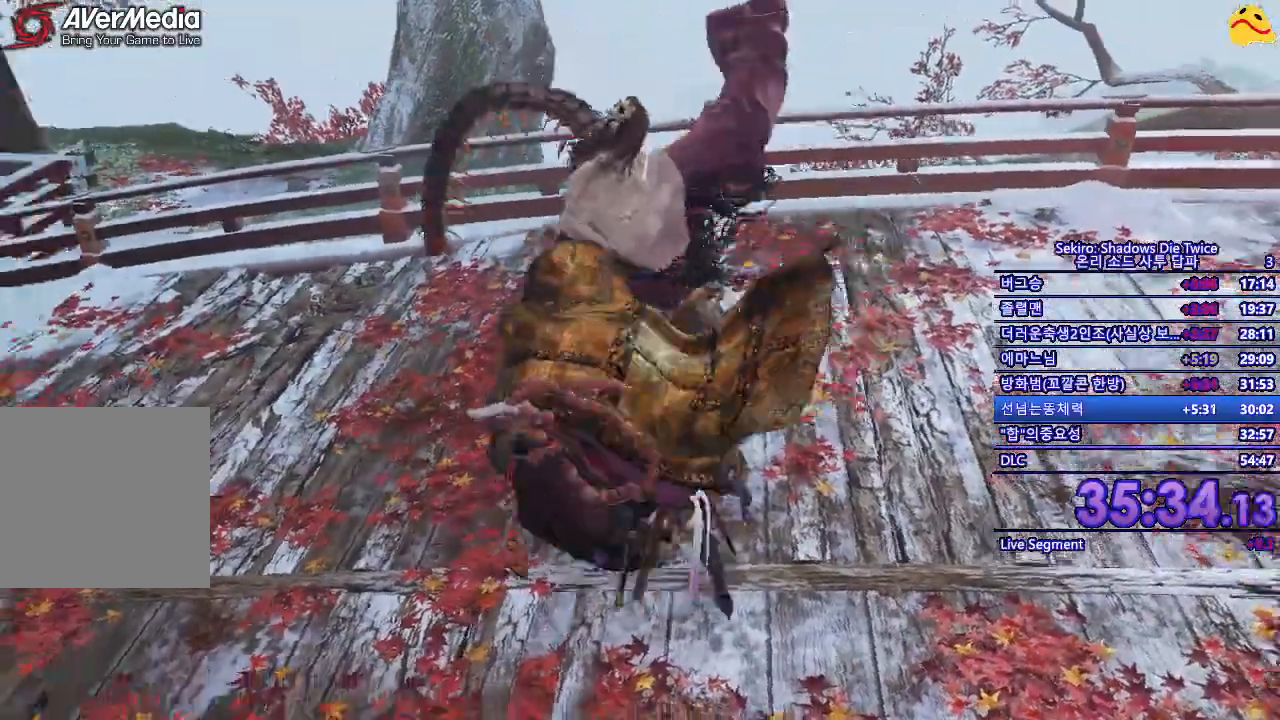
{"buttons": ["L1"], "left_stick": "down-right", "right_stick": "center", "events": [[433, "L1", "down"]]}
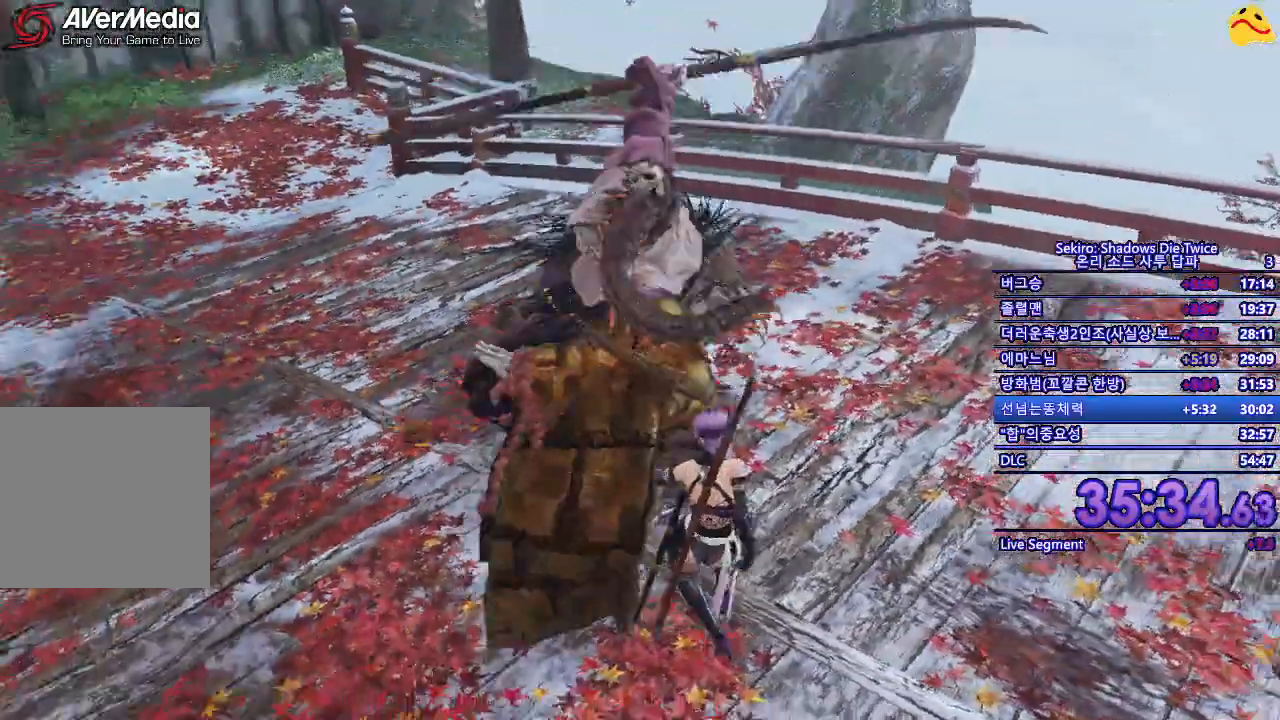
{"buttons": [], "left_stick": "center", "right_stick": "center", "events": [[333, "L1", "up"], [467, "left_stick", "center"]]}
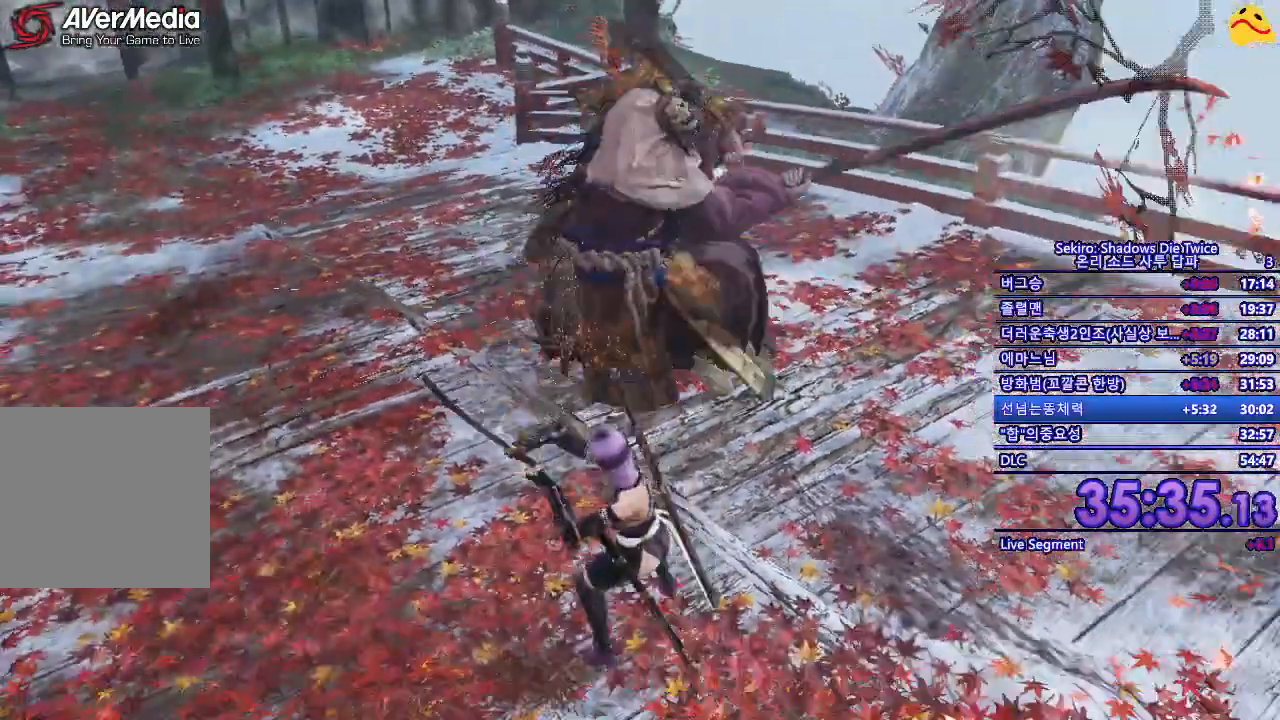
{"buttons": ["L1"], "left_stick": "center", "right_stick": "center", "events": [[450, "L1", "down"]]}
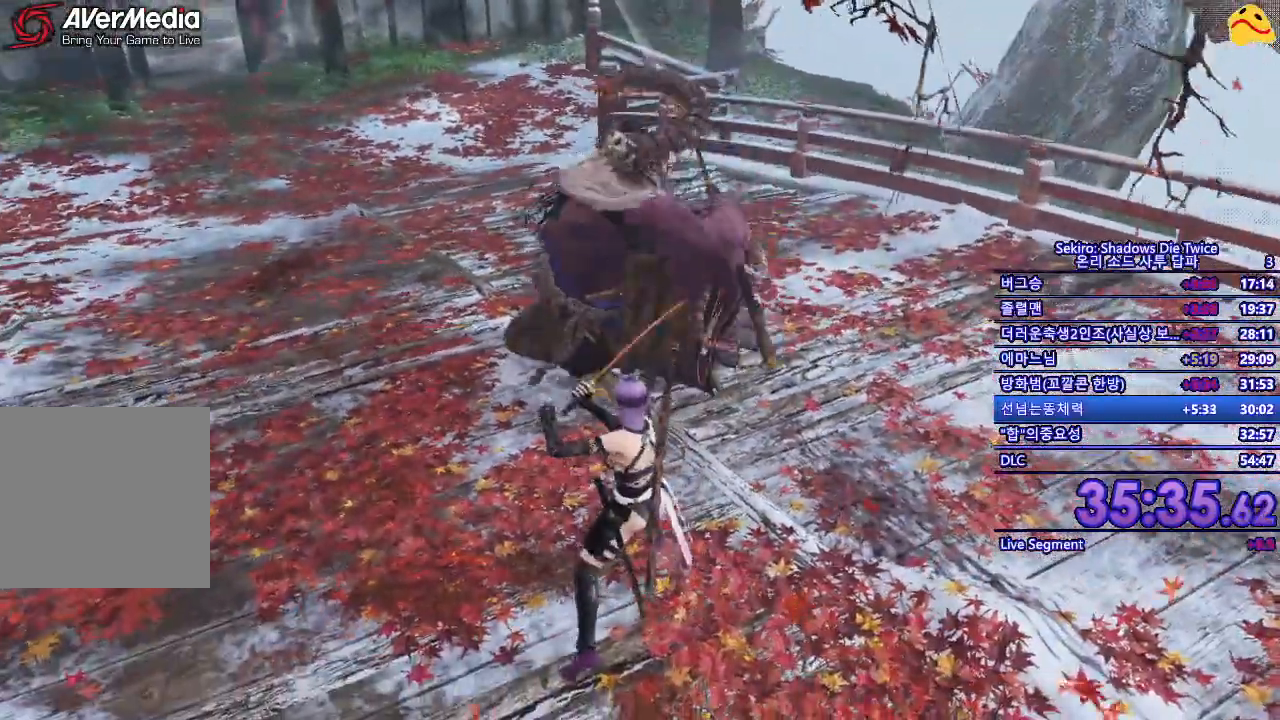
{"buttons": [], "left_stick": "center", "right_stick": "center", "events": [[283, "L1", "up"]]}
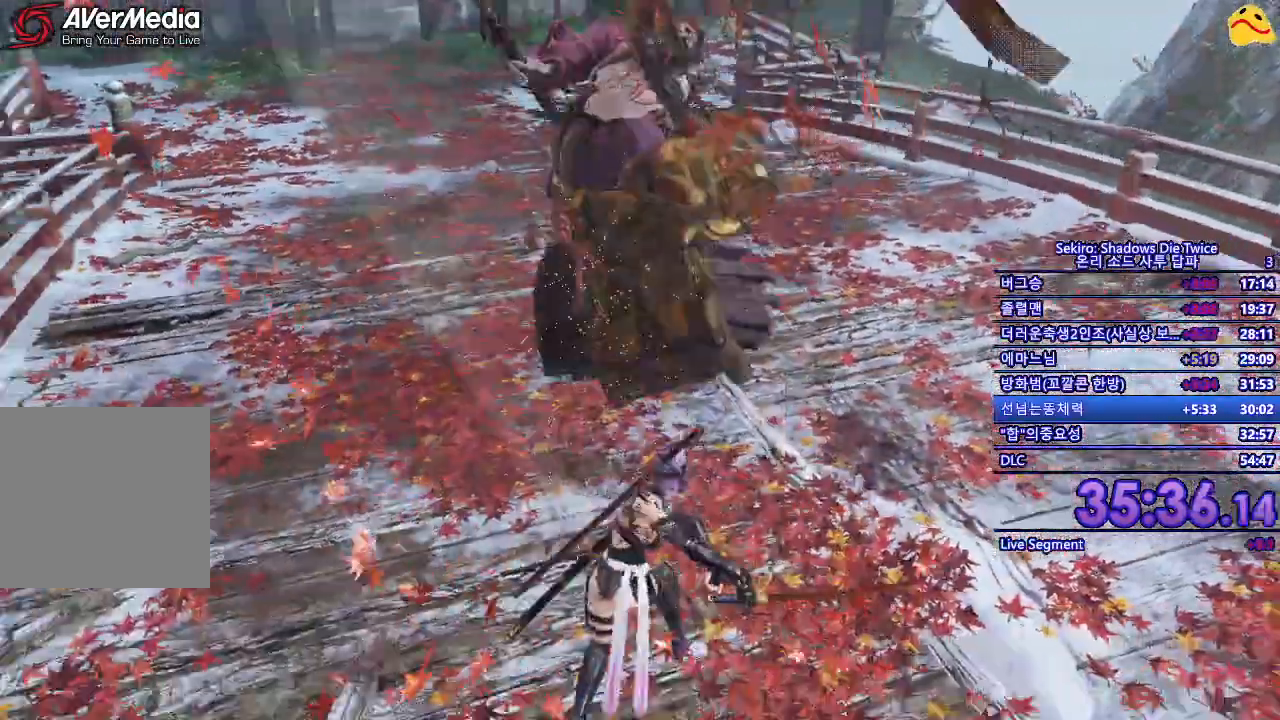
{"buttons": [], "left_stick": "center", "right_stick": "center", "events": []}
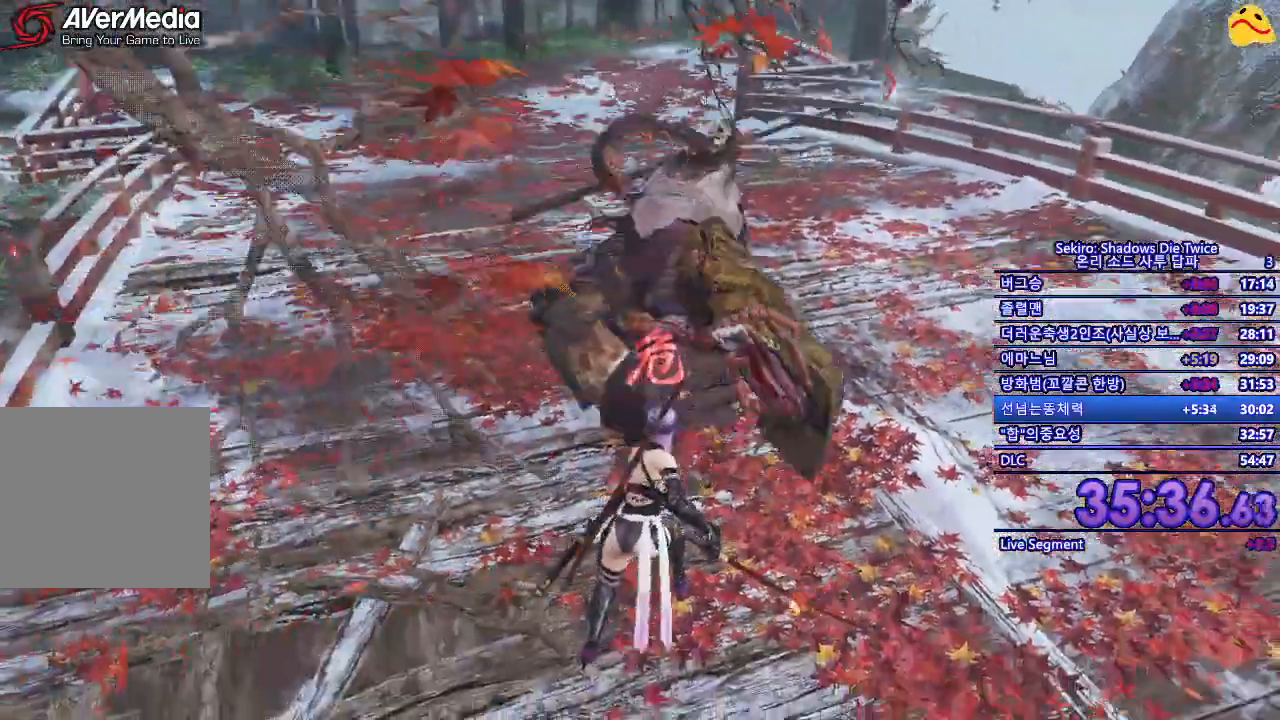
{"buttons": [], "left_stick": "center", "right_stick": "center", "events": [[67, "A", "down"], [200, "A", "up"], [400, "R1", "down"], [500, "R1", "up"]]}
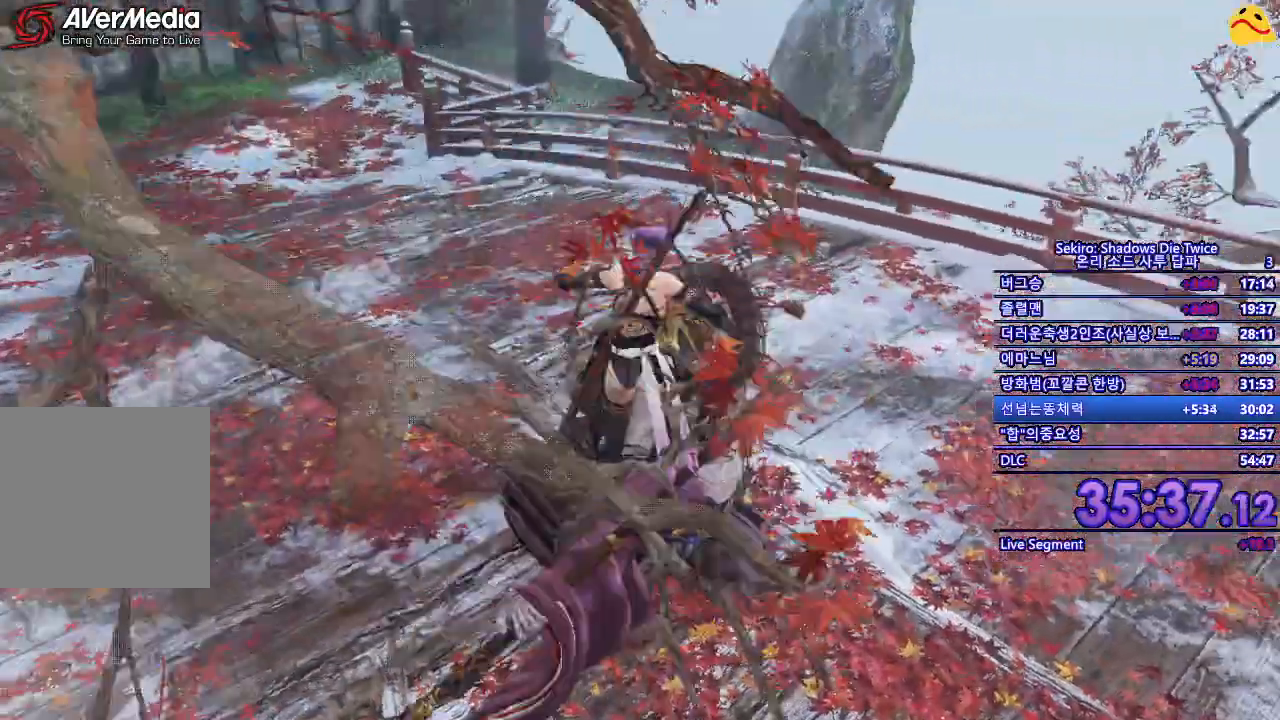
{"buttons": [], "left_stick": "center", "right_stick": "center", "events": [[150, "R1", "down"], [300, "R1", "up"], [350, "R1", "down"], [483, "R1", "up"]]}
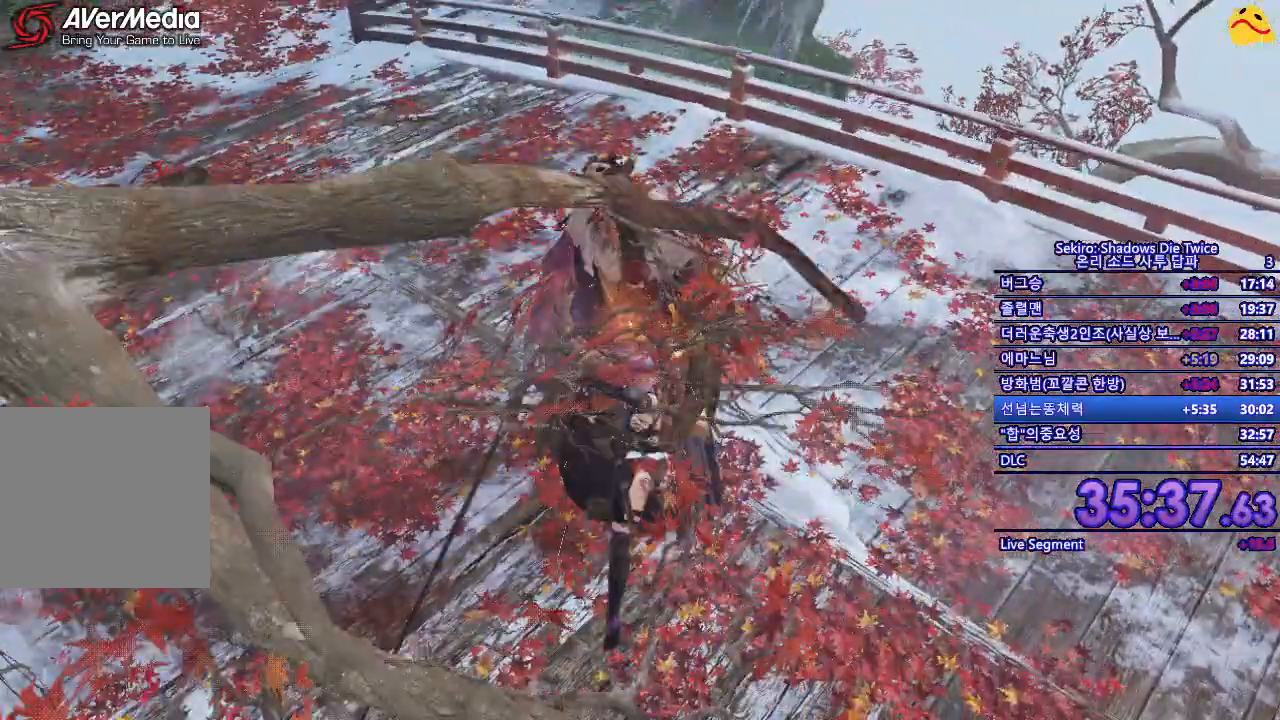
{"buttons": [], "left_stick": "down-right", "right_stick": "center", "events": [[200, "left_stick", "down-right"]]}
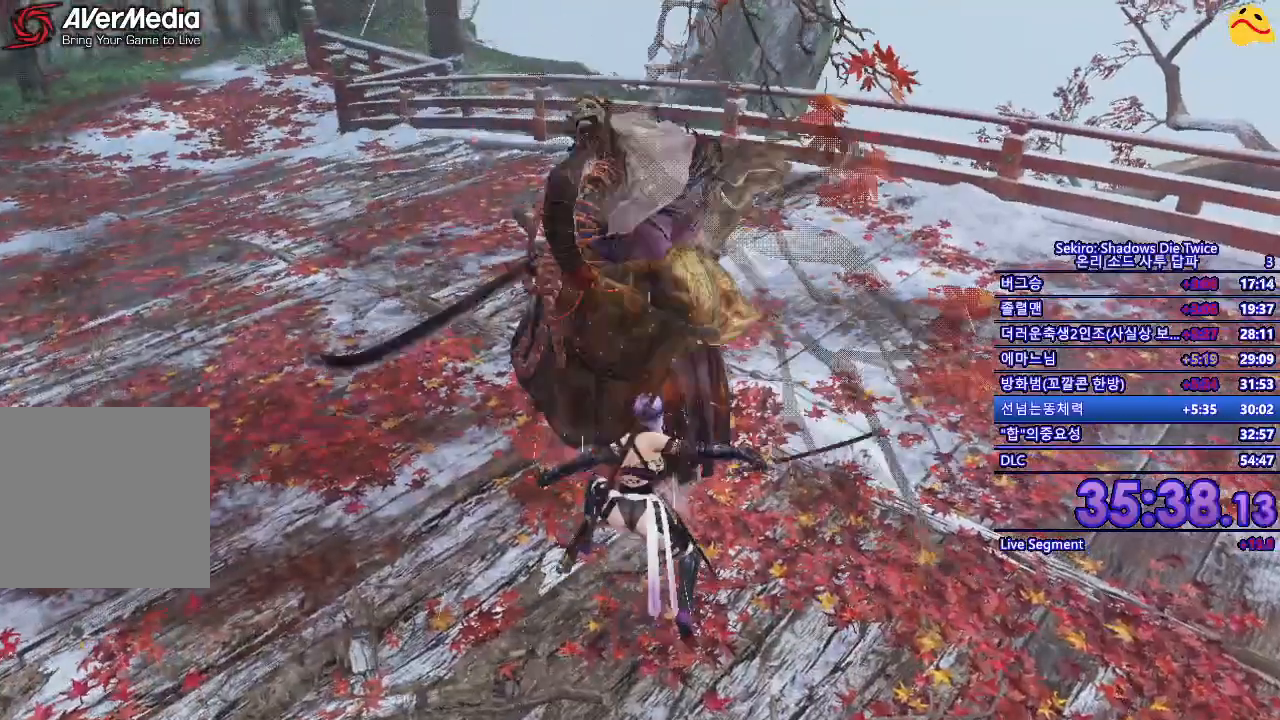
{"buttons": [], "left_stick": "down-right", "right_stick": "center", "events": []}
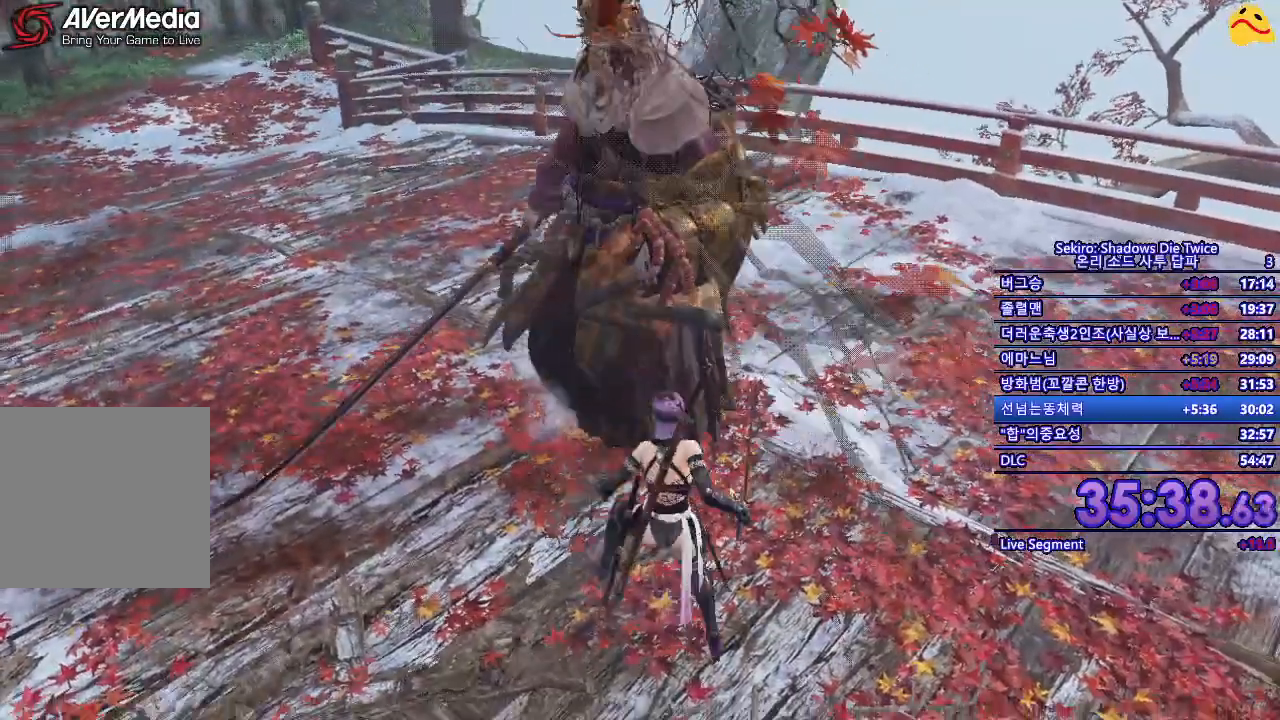
{"buttons": [], "left_stick": "down-right", "right_stick": "center", "events": []}
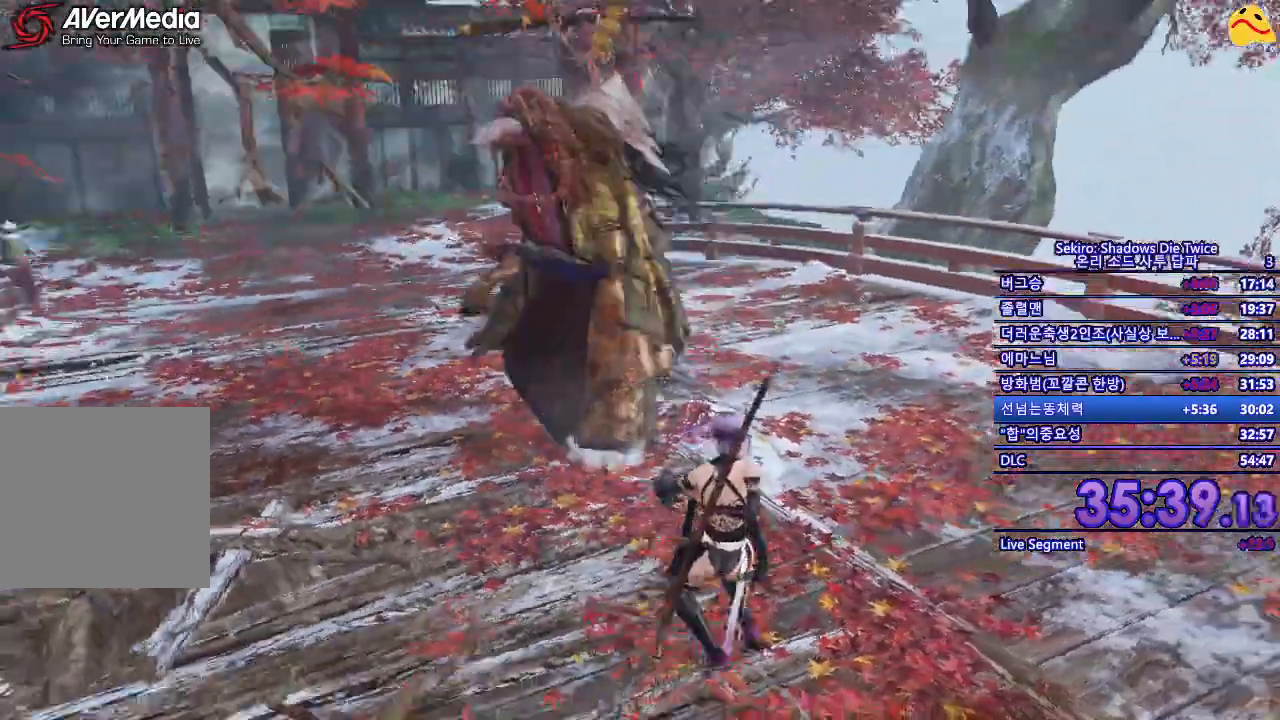
{"buttons": ["L1"], "left_stick": "up", "right_stick": "center", "events": [[67, "left_stick", "up-right"], [150, "left_stick", "up"], [183, "L1", "down"]]}
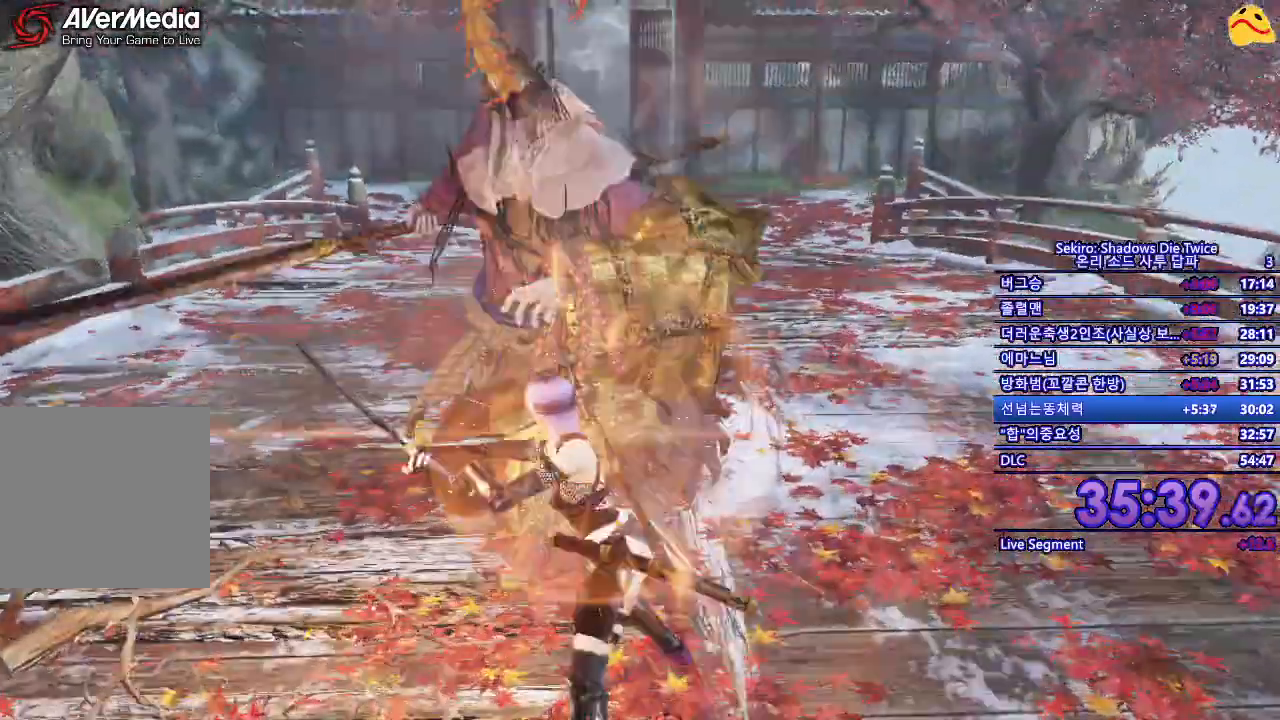
{"buttons": ["R1"], "left_stick": "center", "right_stick": "center", "events": [[33, "L1", "up"], [133, "left_stick", "center"], [367, "R1", "down"]]}
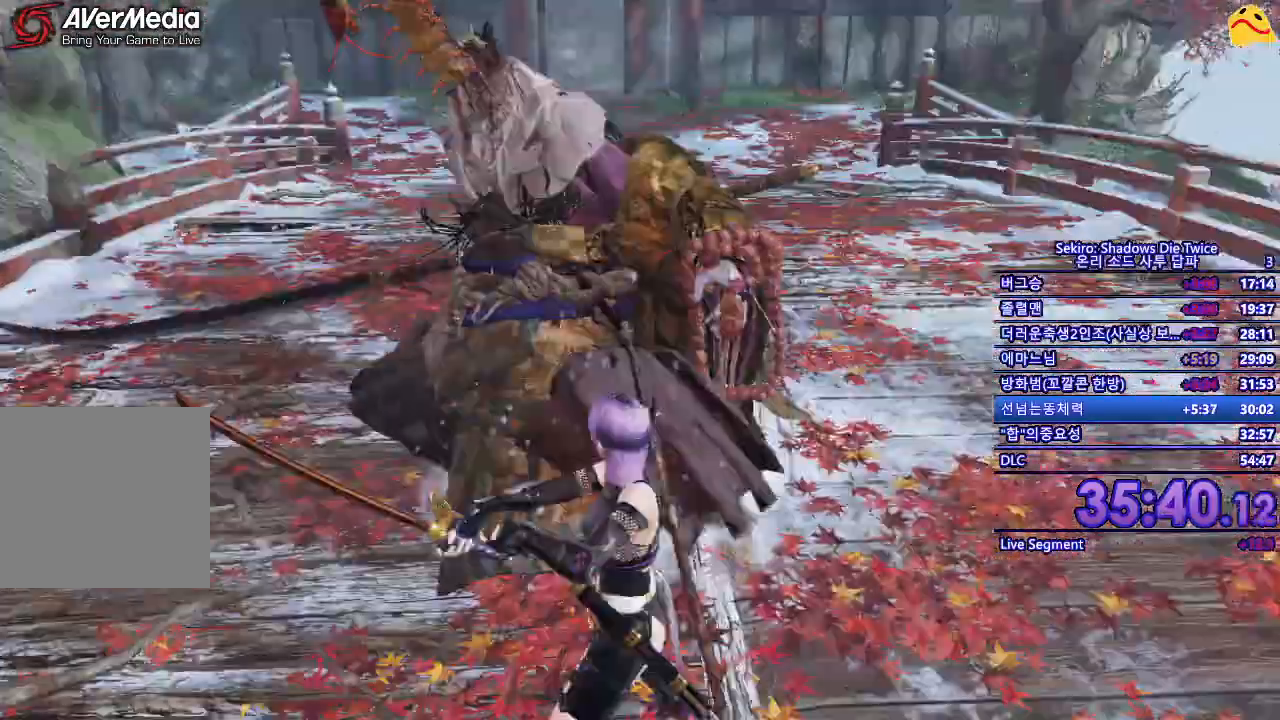
{"buttons": ["R1"], "left_stick": "center", "right_stick": "center", "events": [[17, "R1", "up"], [83, "R1", "down"], [217, "R1", "up"], [250, "R1", "down"], [383, "R1", "up"], [483, "R1", "down"]]}
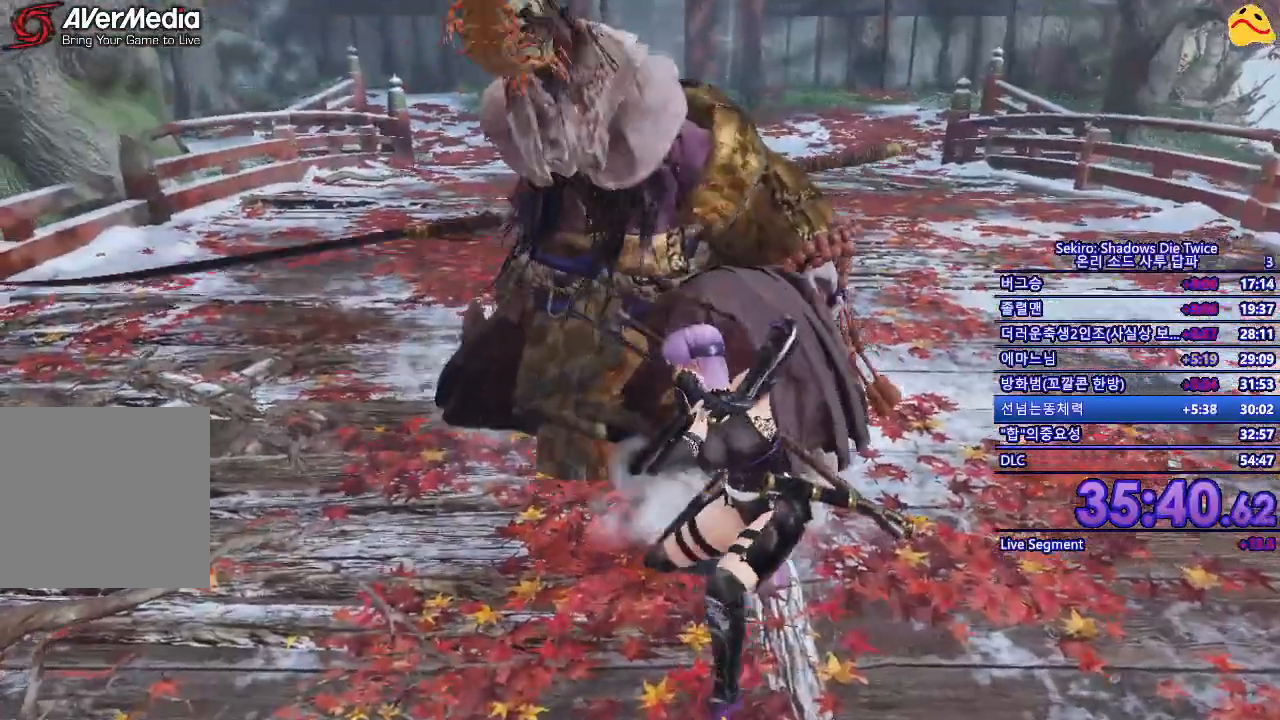
{"buttons": [], "left_stick": "center", "right_stick": "center", "events": [[83, "R1", "up"], [183, "R1", "down"], [283, "R1", "up"], [367, "R1", "down"], [467, "R1", "up"]]}
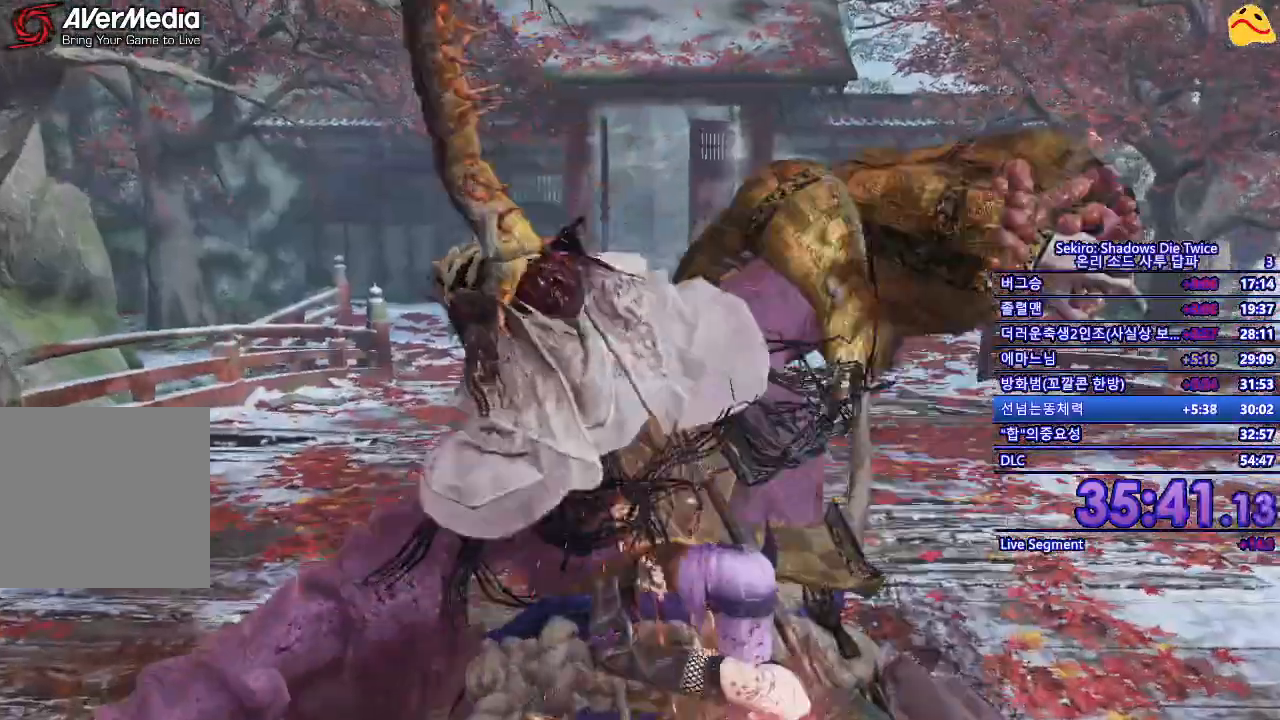
{"buttons": ["R1"], "left_stick": "center", "right_stick": "center", "events": [[50, "R1", "down"], [150, "R1", "up"], [233, "R1", "down"], [367, "R1", "up"], [450, "R1", "down"]]}
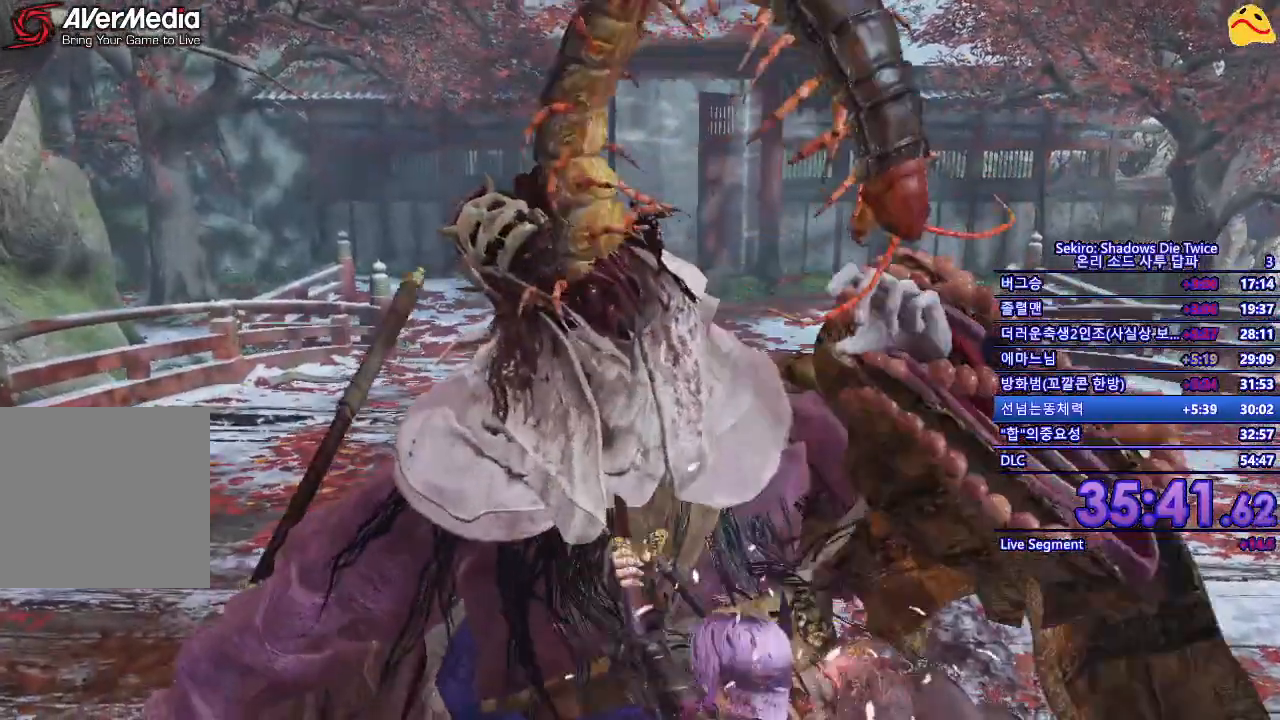
{"buttons": [], "left_stick": "center", "right_stick": "center", "events": [[83, "R1", "up"], [200, "R1", "down"], [267, "R1", "up"], [350, "R1", "down"], [450, "R1", "up"]]}
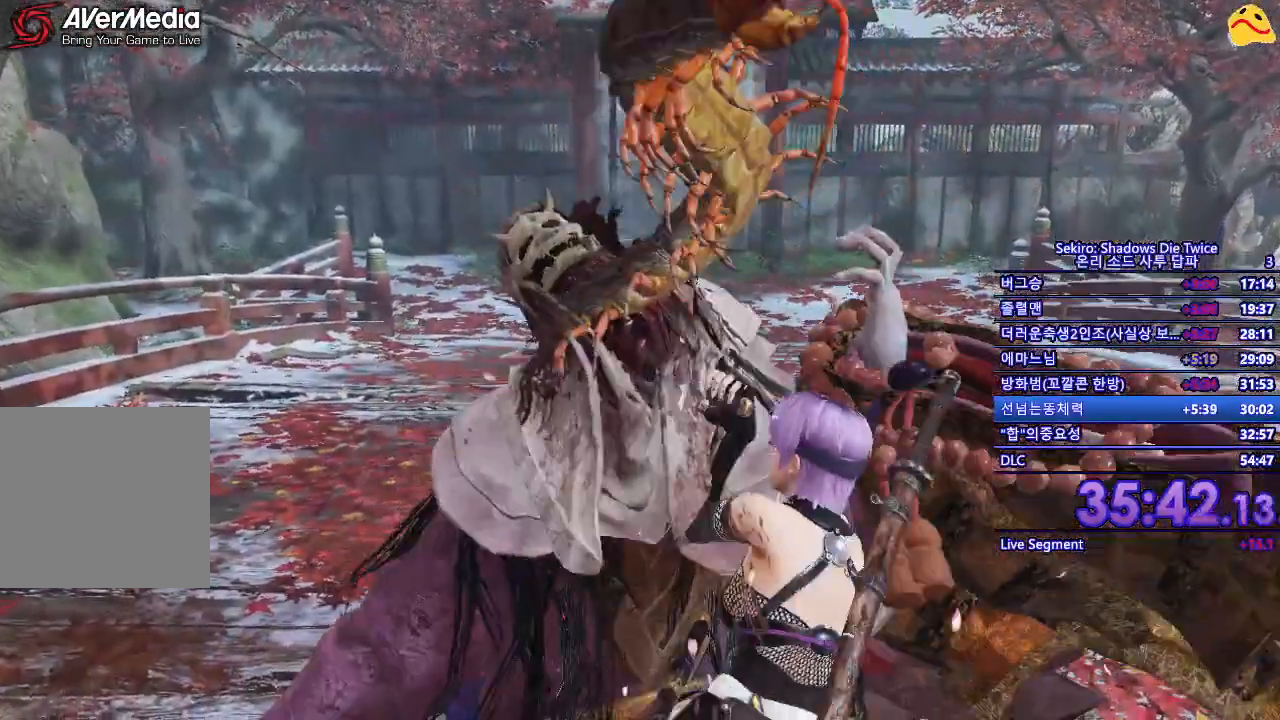
{"buttons": [], "left_stick": "center", "right_stick": "center", "events": [[50, "R1", "down"], [217, "R1", "up"], [350, "R1", "down"], [433, "R1", "up"]]}
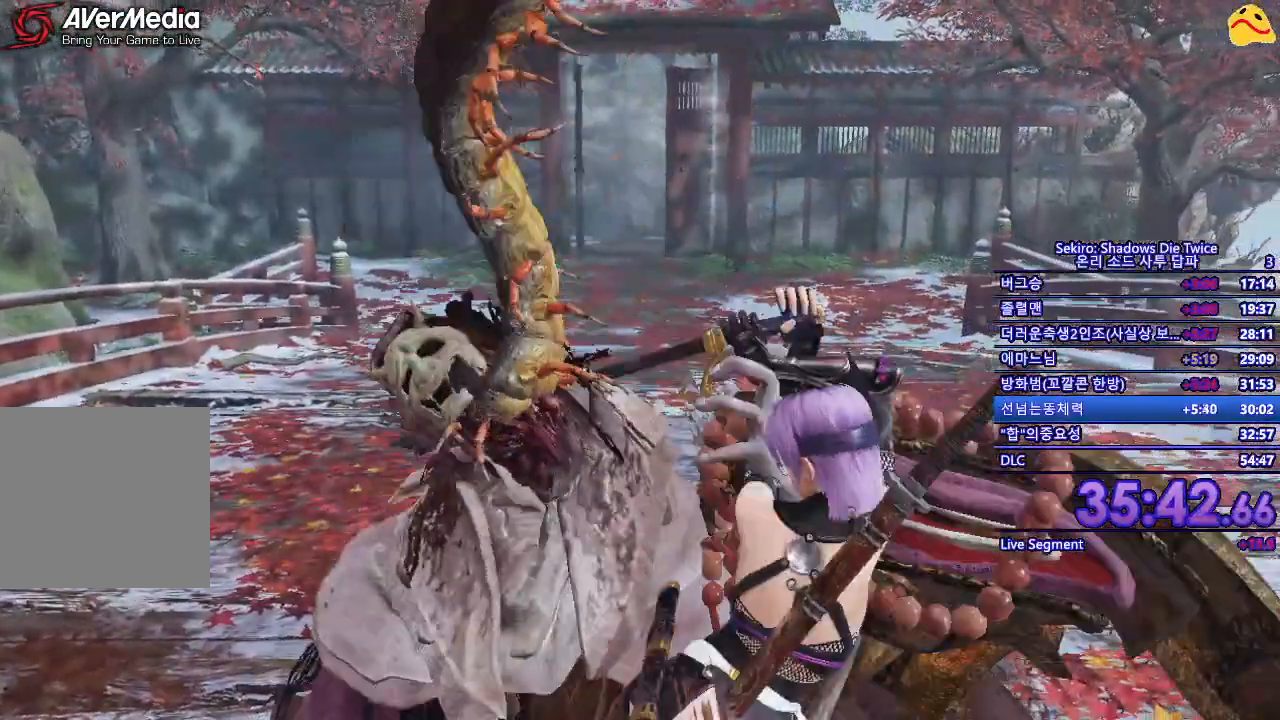
{"buttons": ["R1"], "left_stick": "center", "right_stick": "center", "events": [[67, "R1", "down"], [167, "R1", "up"], [250, "R1", "down"], [367, "R1", "up"], [467, "R1", "down"]]}
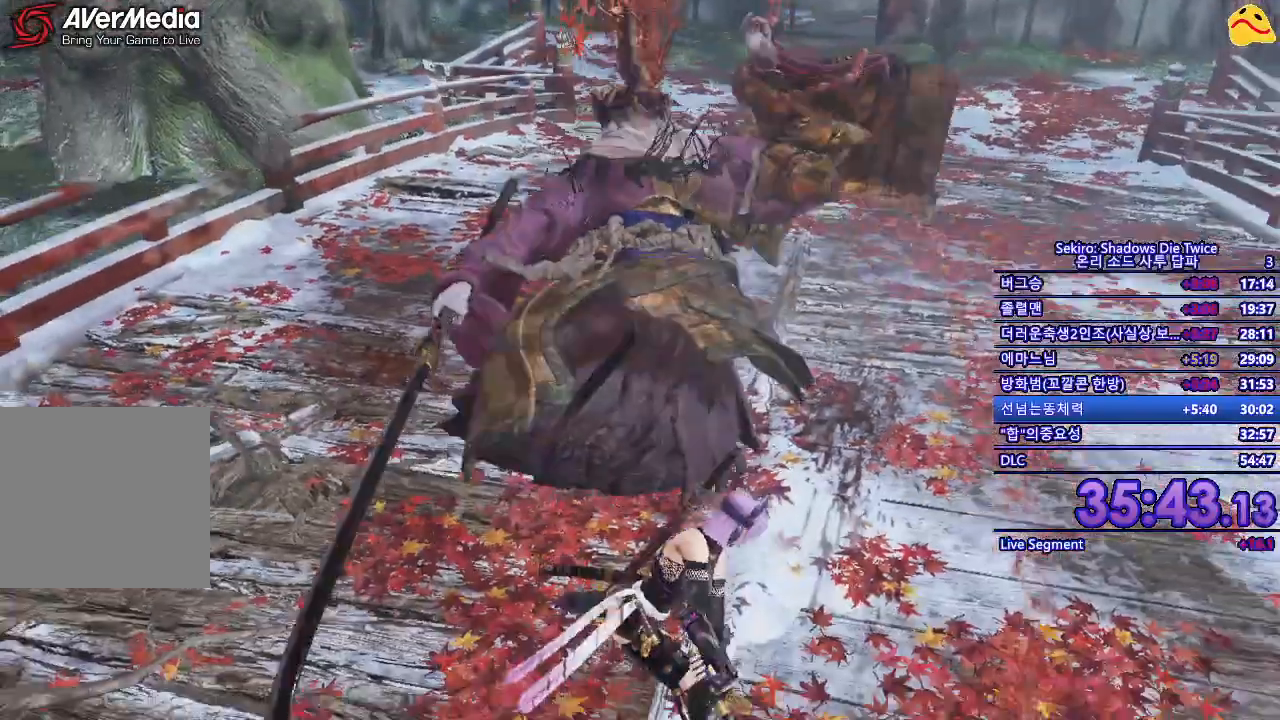
{"buttons": [], "left_stick": "center", "right_stick": "center", "events": [[67, "R1", "up"], [383, "R1", "down"], [500, "R1", "up"]]}
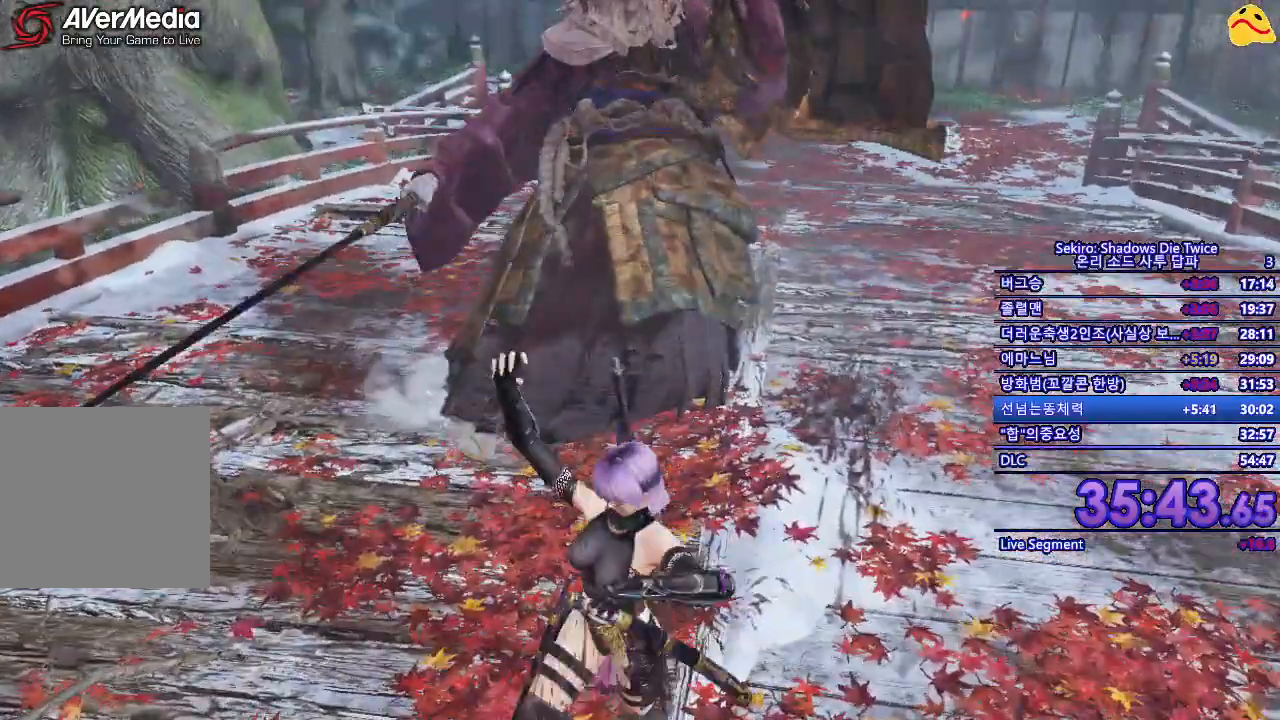
{"buttons": [], "left_stick": "center", "right_stick": "center", "events": [[150, "R1", "down"], [250, "R1", "up"], [383, "R1", "down"], [450, "R1", "up"]]}
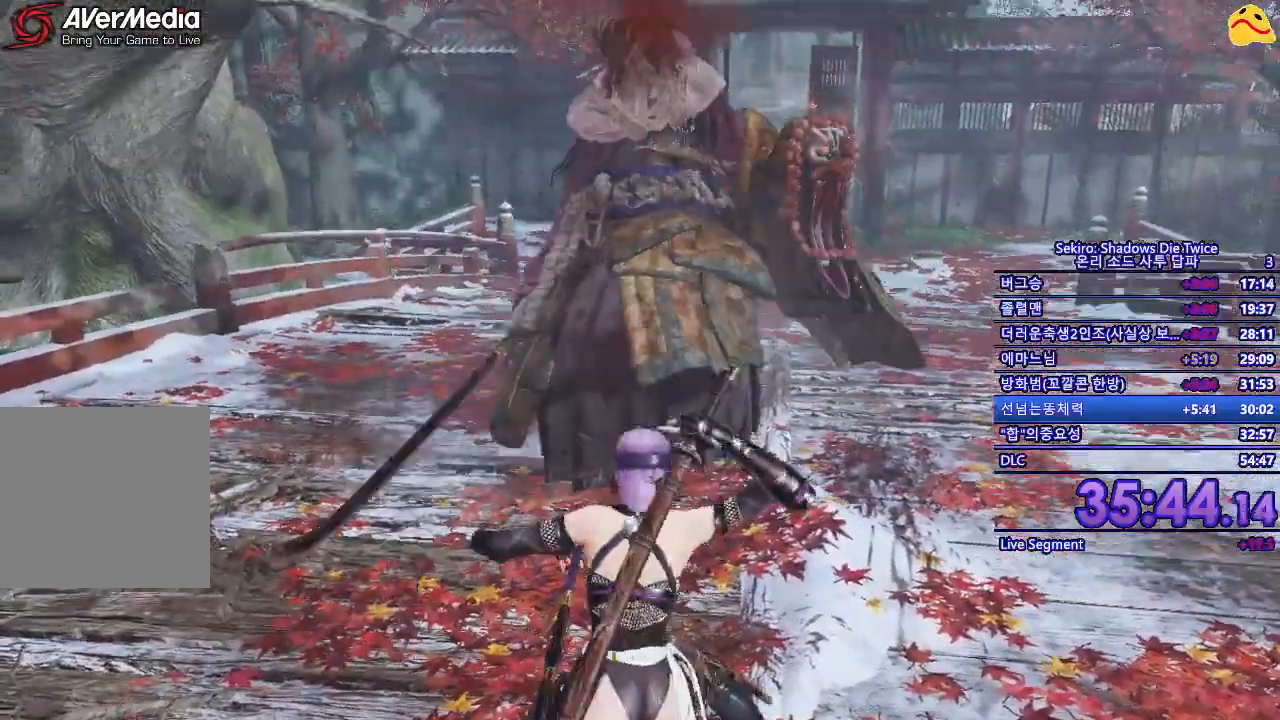
{"buttons": ["R1"], "left_stick": "center", "right_stick": "center", "events": [[50, "R1", "down"], [133, "R1", "up"], [233, "R1", "down"], [333, "R1", "up"], [450, "R1", "down"]]}
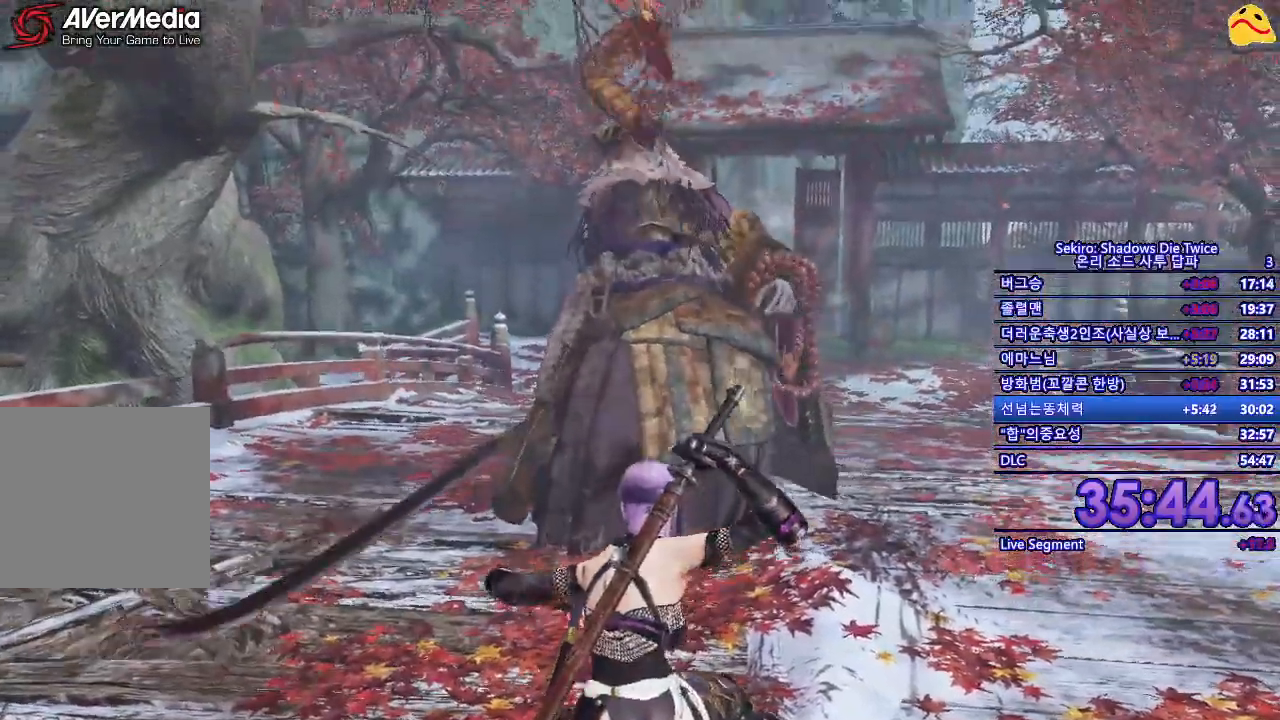
{"buttons": [], "left_stick": "center", "right_stick": "center", "events": [[17, "R1", "up"], [117, "R1", "down"], [200, "R1", "up"], [283, "R1", "down"], [350, "R1", "up"]]}